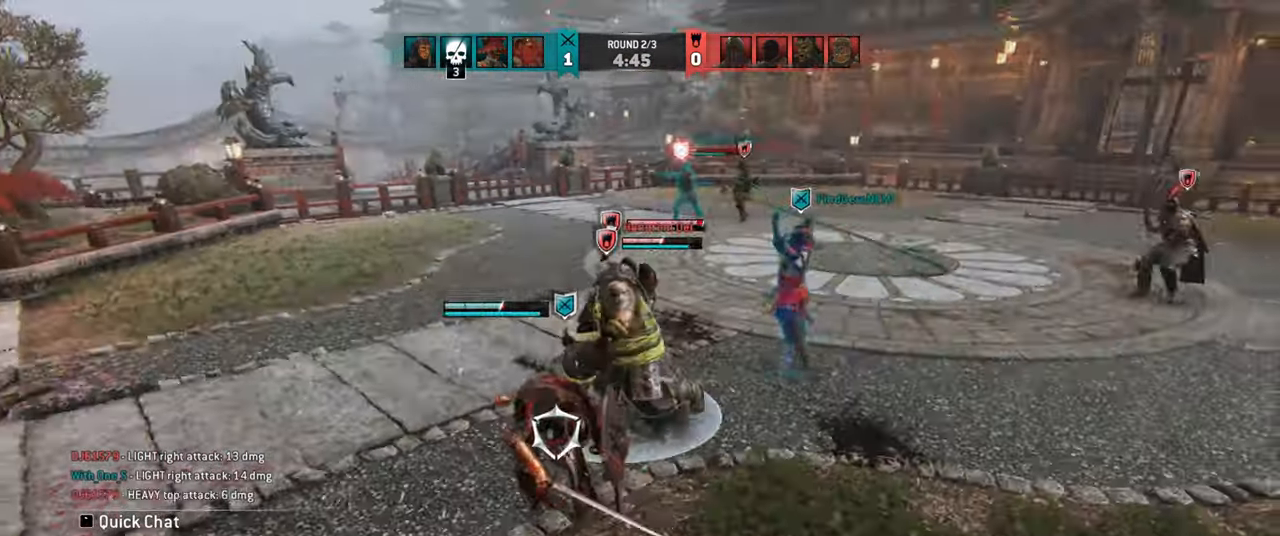
Gameplay with keyboard and mouse; each line is a JSON object with the keys and mouse buttons held at the frame after it. "events" lists presses ("down") and releases ("up") of "a", "ctrl", "d", "e", "q", "s", "shift", "space", "w", "mouse_left", "mouse_wheel", "mouse_right", "mouse_mb4" and "mouse_mb5" between this image and that frame as [ms after this image, input, new state], when the widget could be followed in between. "mouse_left", "mouse_wheel", "mouse_right", "mouse_mb4", "mouse_mb5" = the "left", "wheel", "right", "mb4", "mb5" buttons of the "mouse" list. No other keys are recorded. "wheel" means that the mouse wheel is clicked or scrolled. Mouse movement is not recorded.
{"keys": ["a"], "mouse": [], "events": [[33, "mouse_mb4", "up"]]}
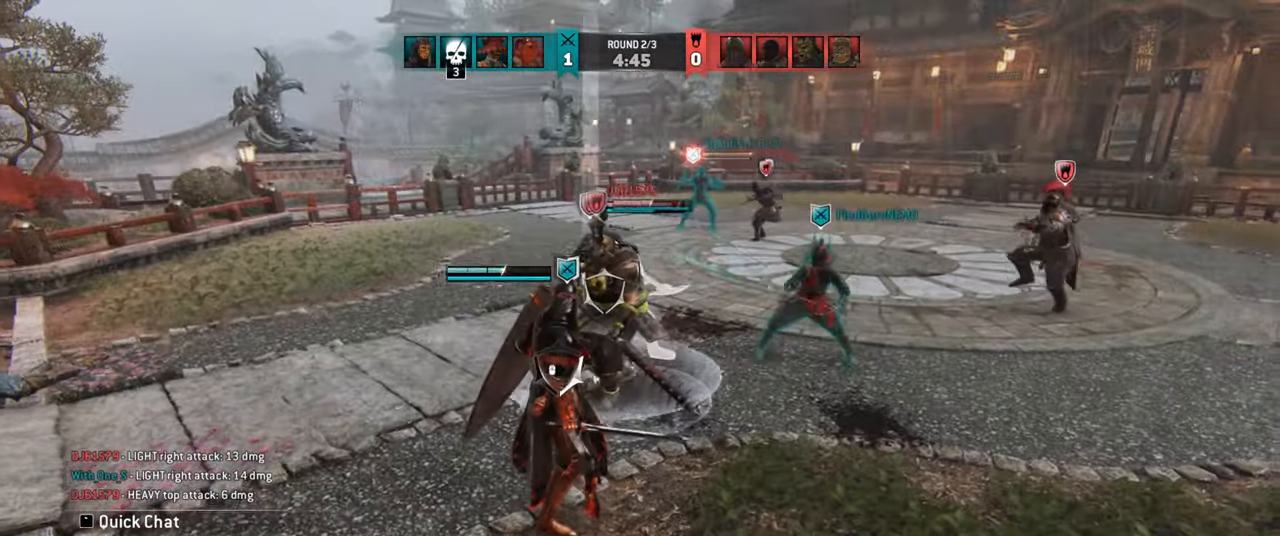
{"keys": ["a"], "mouse": [], "events": []}
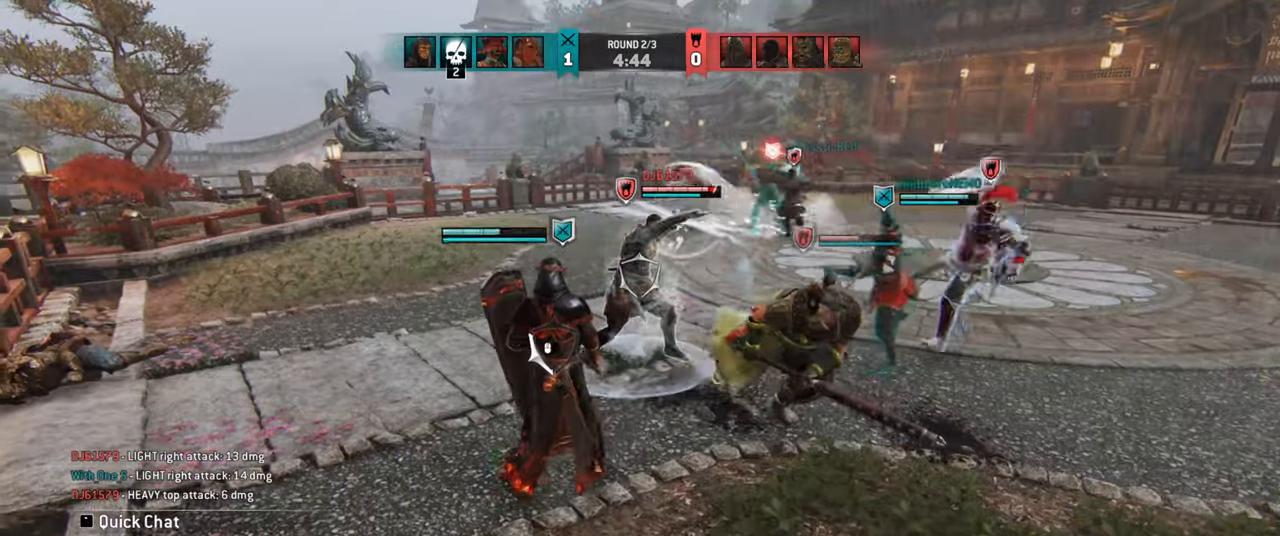
{"keys": ["a"], "mouse": [], "events": []}
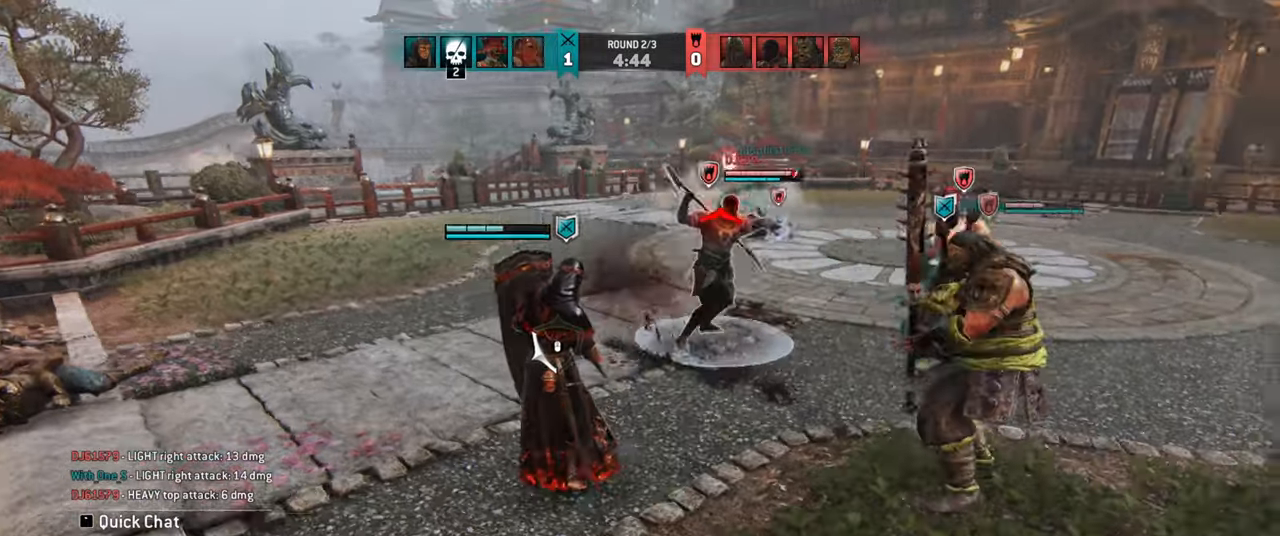
{"keys": ["a"], "mouse": [], "events": []}
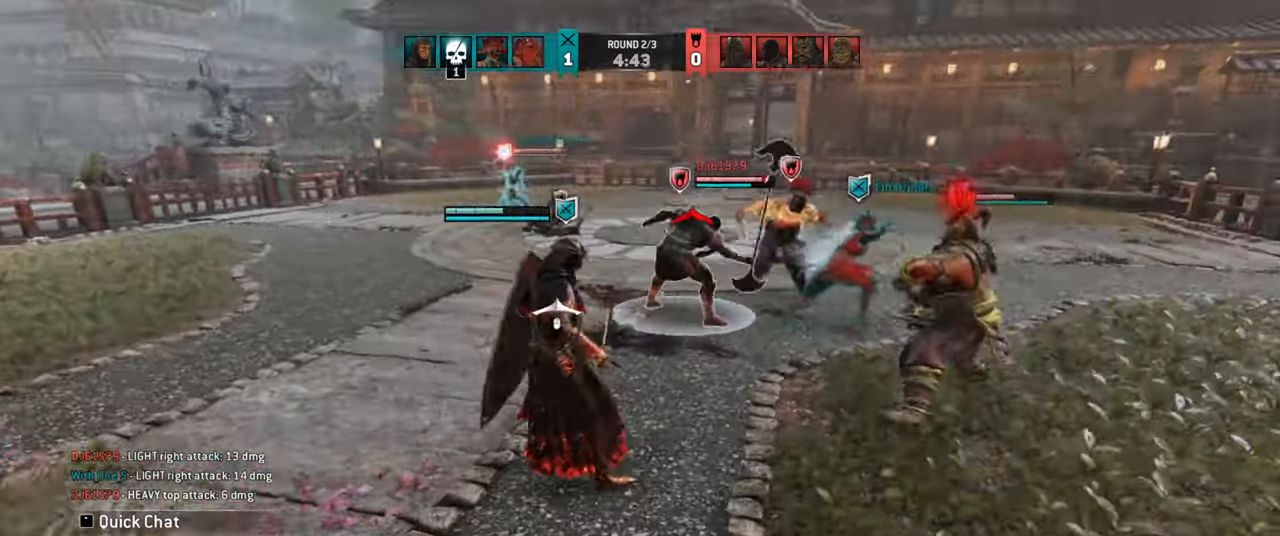
{"keys": [], "mouse": [], "events": [[267, "a", "up"], [334, "a", "down"], [417, "a", "up"]]}
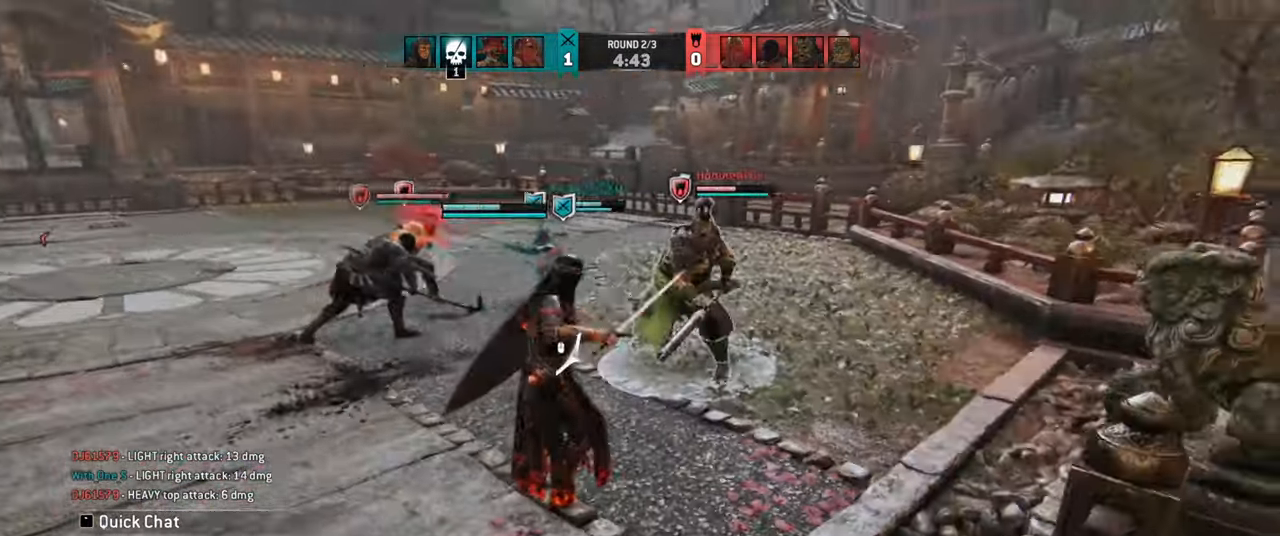
{"keys": ["d"], "mouse": [], "events": [[134, "d", "down"]]}
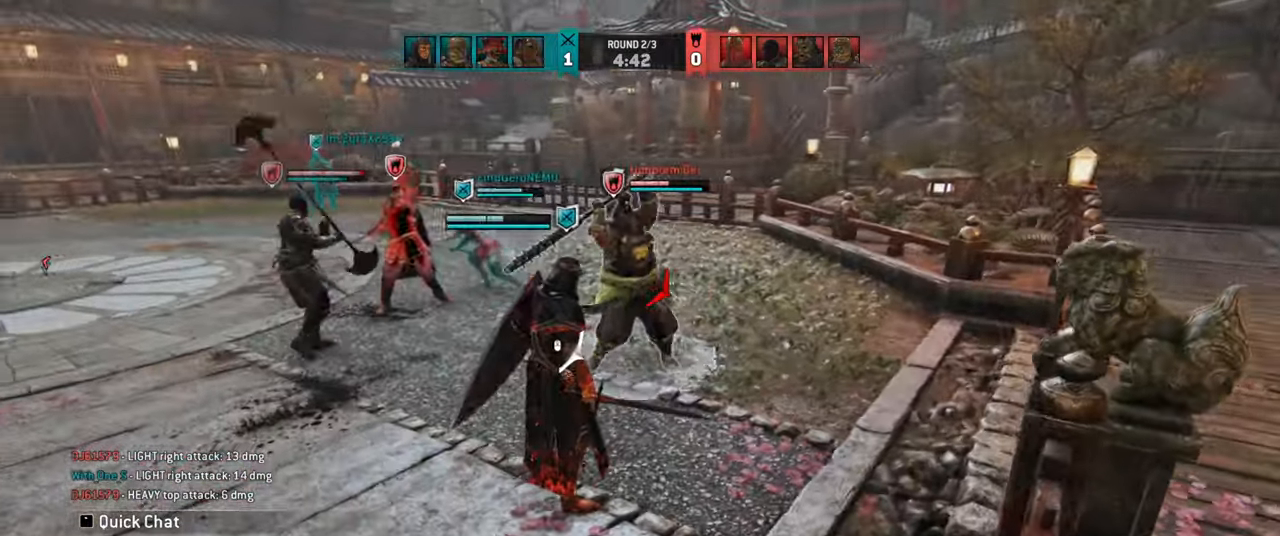
{"keys": [], "mouse": [], "events": [[217, "d", "up"]]}
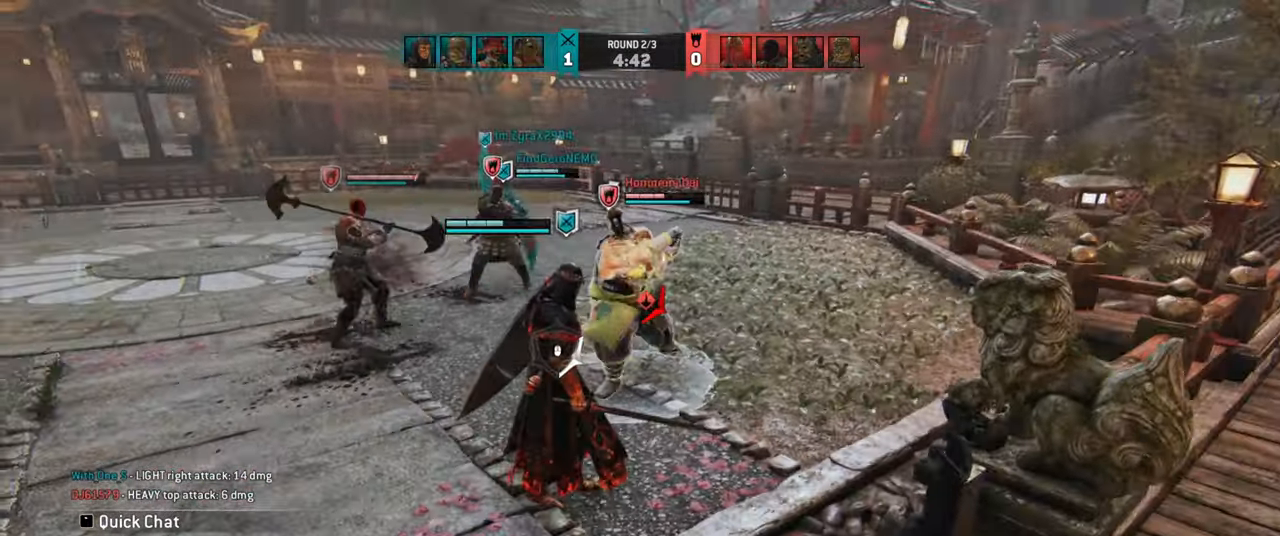
{"keys": ["d"], "mouse": [], "events": [[450, "d", "down"]]}
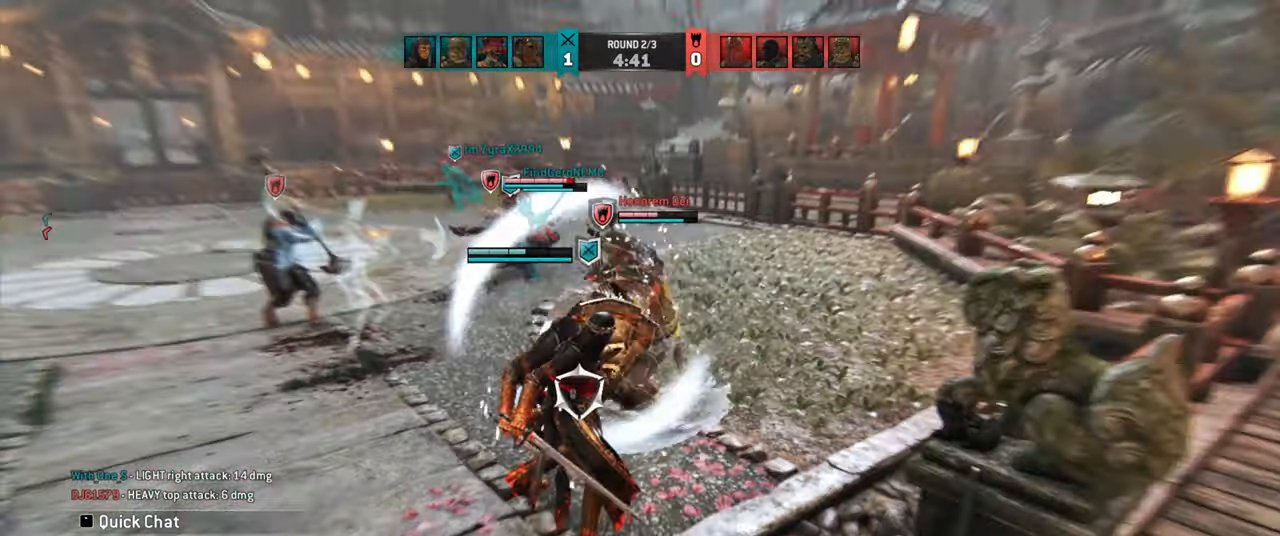
{"keys": ["d"], "mouse": [], "events": [[400, "mouse_left", "down"], [450, "mouse_left", "up"]]}
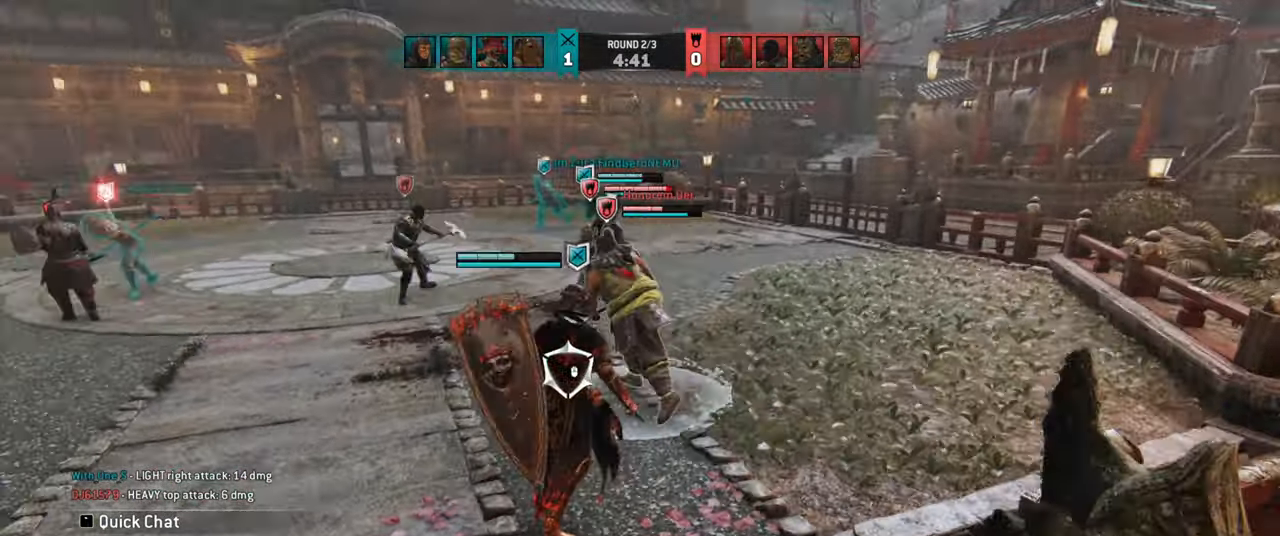
{"keys": [], "mouse": [], "events": [[34, "mouse_left", "down"], [84, "mouse_left", "up"], [284, "d", "up"]]}
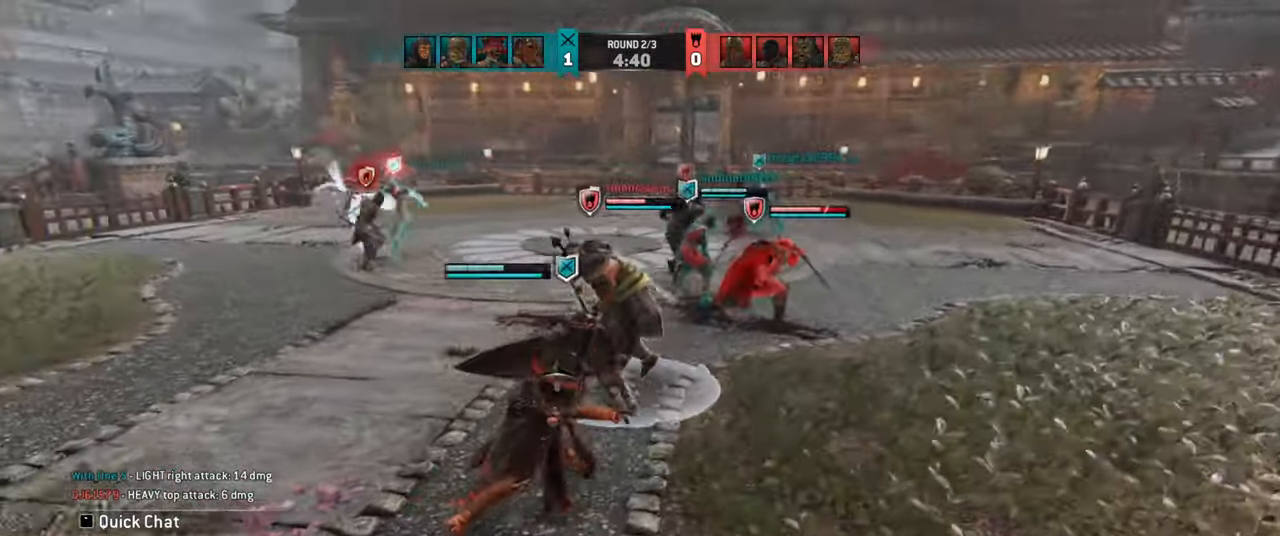
{"keys": [], "mouse": []}
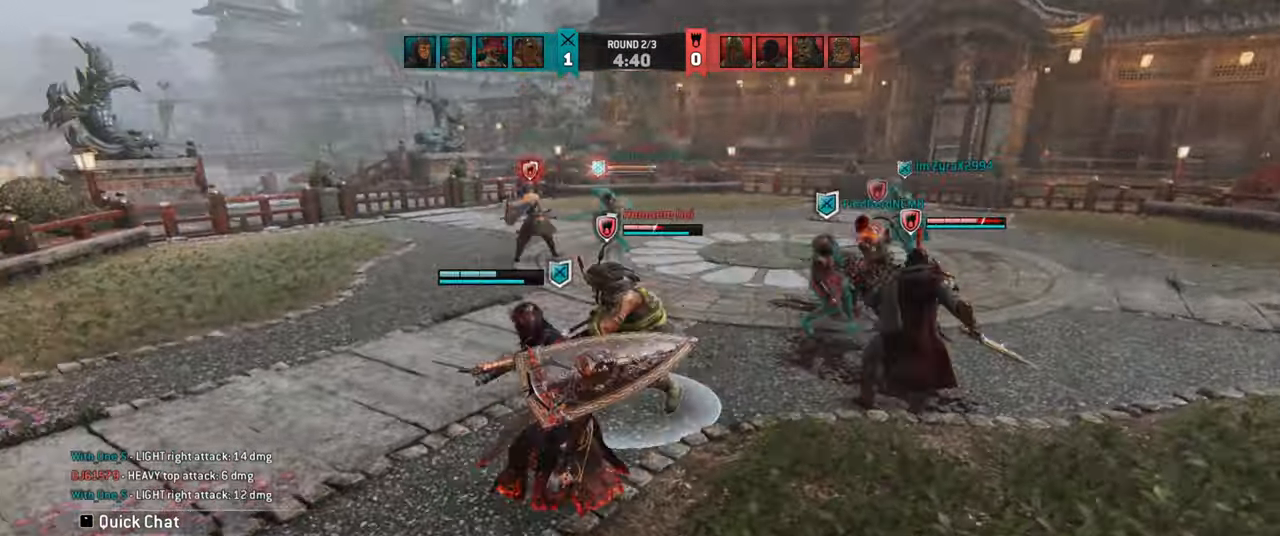
{"keys": [], "mouse": [], "events": []}
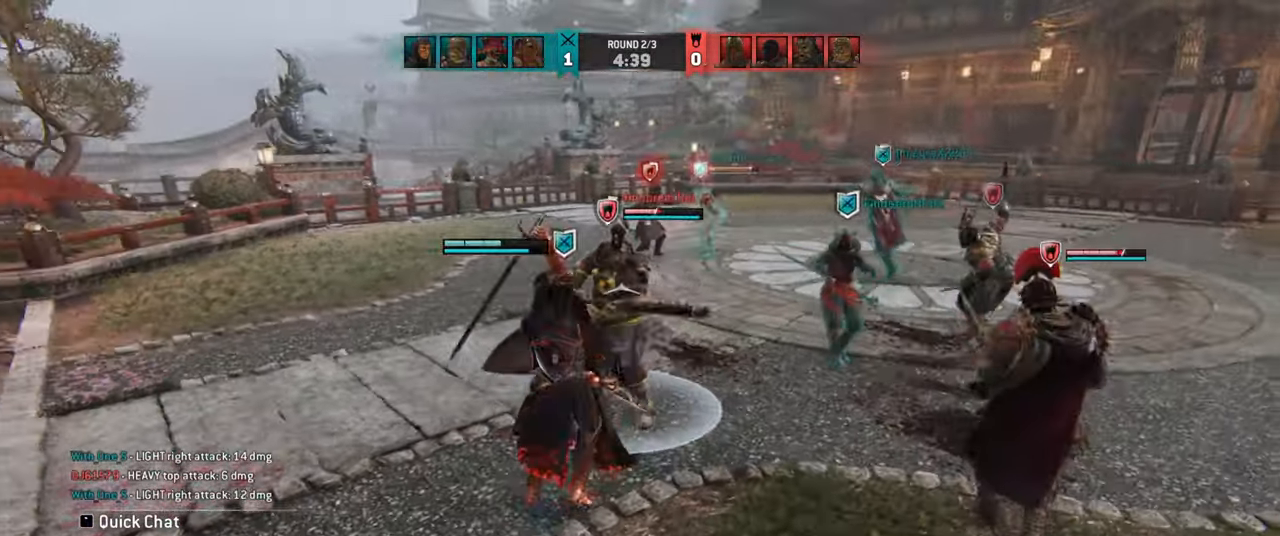
{"keys": ["a"], "mouse": [], "events": [[317, "a", "down"]]}
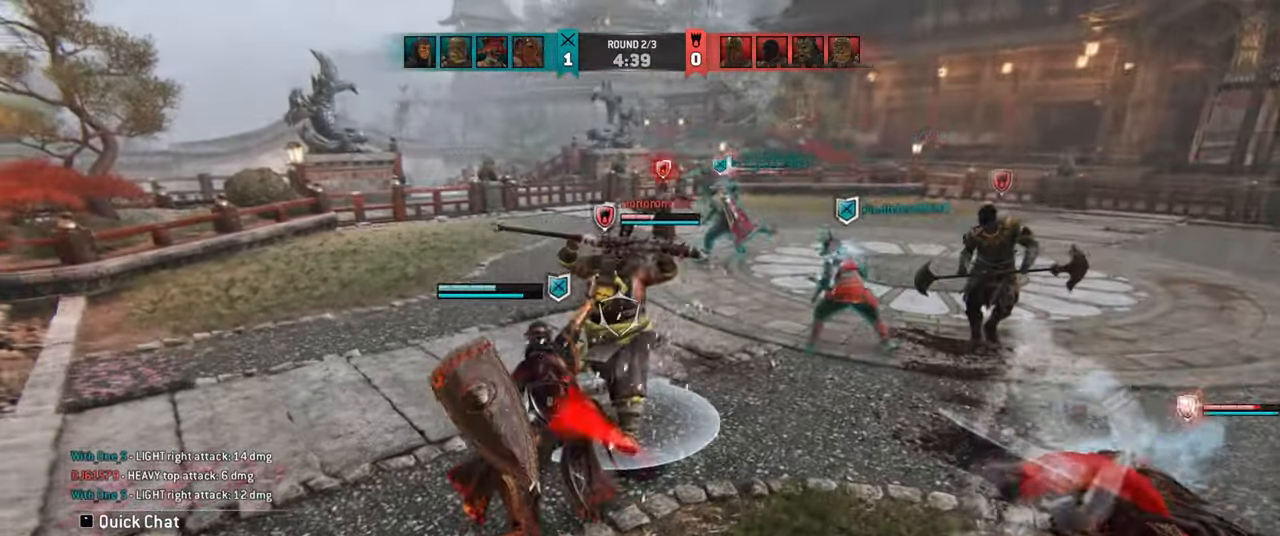
{"keys": ["a"], "mouse": [], "events": [[17, "w", "down"], [284, "w", "up"]]}
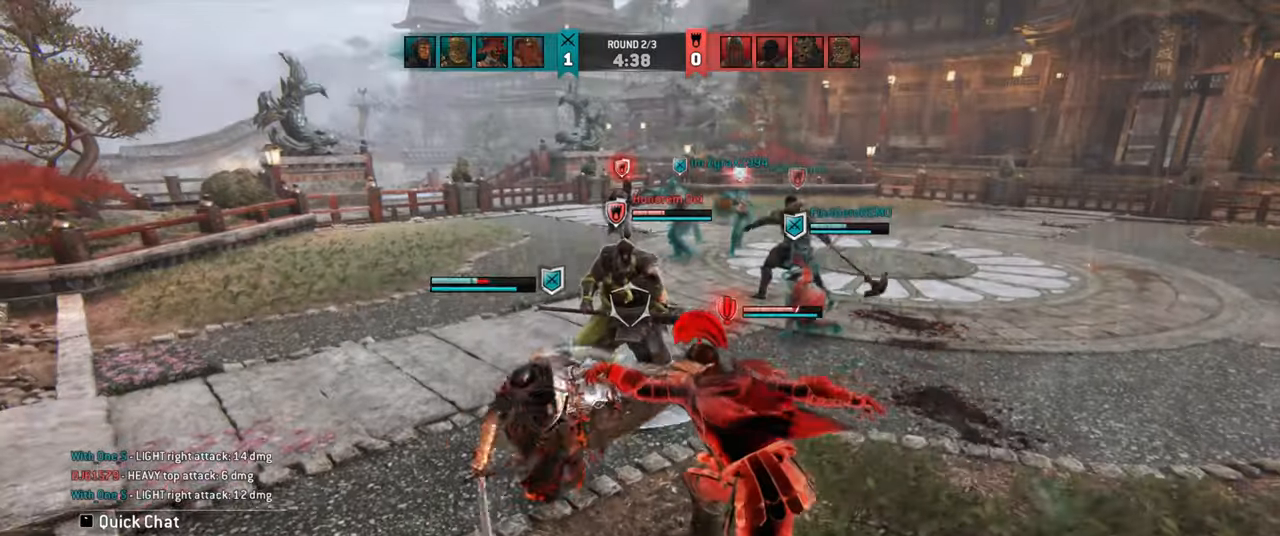
{"keys": ["a"], "mouse": [], "events": []}
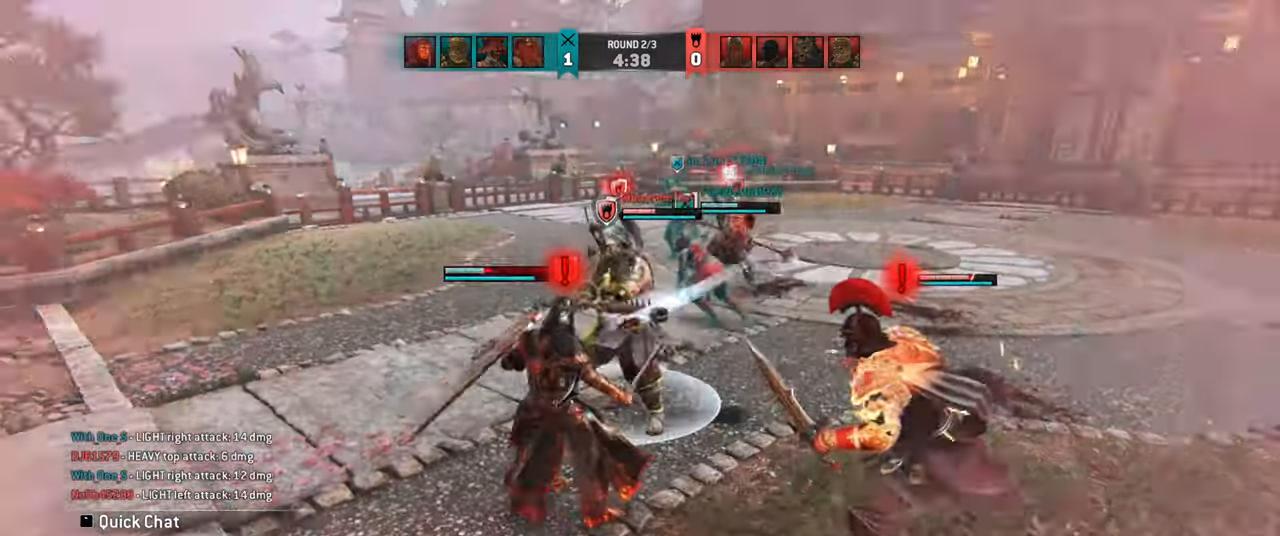
{"keys": ["a"], "mouse": [], "events": []}
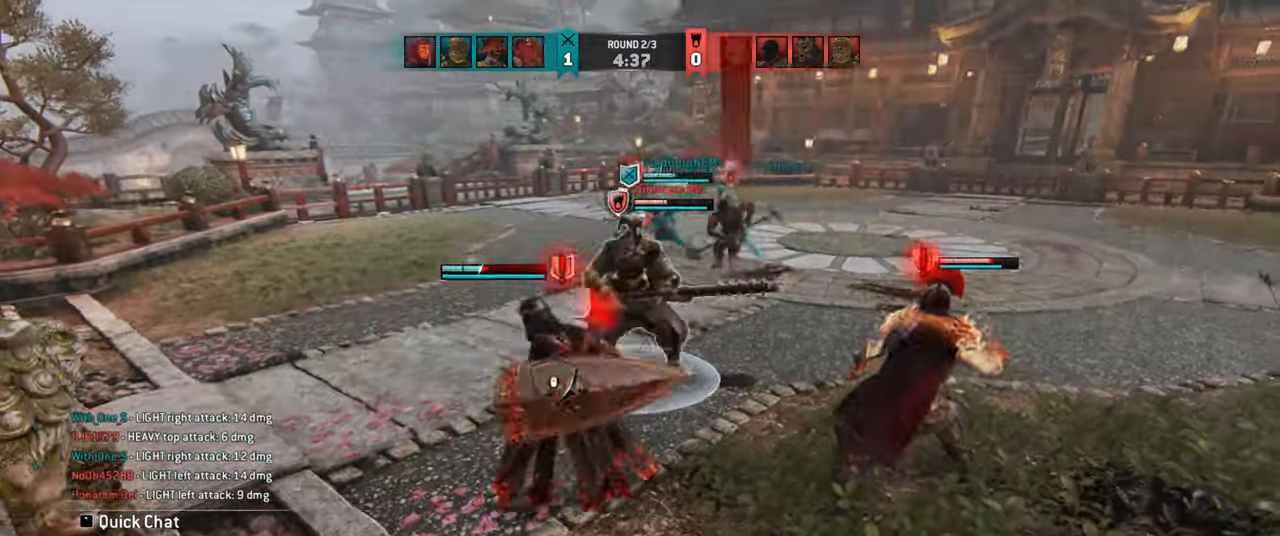
{"keys": ["a"], "mouse": [], "events": [[33, "space", "down"], [183, "space", "up"], [250, "mouse_left", "down"], [350, "mouse_left", "up"]]}
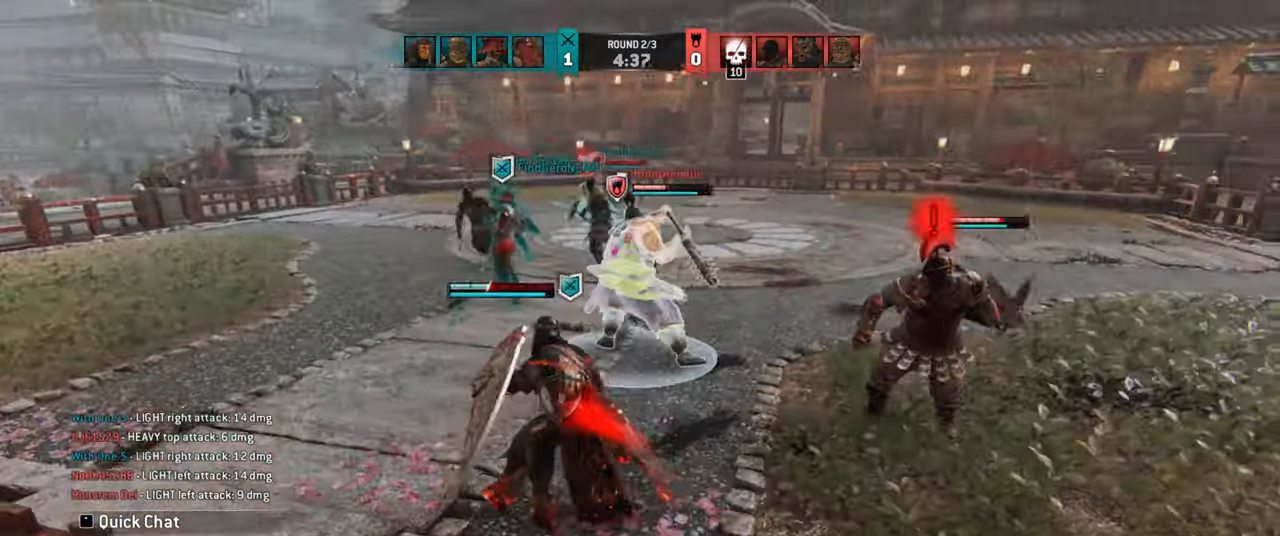
{"keys": [], "mouse": [], "events": [[50, "a", "up"]]}
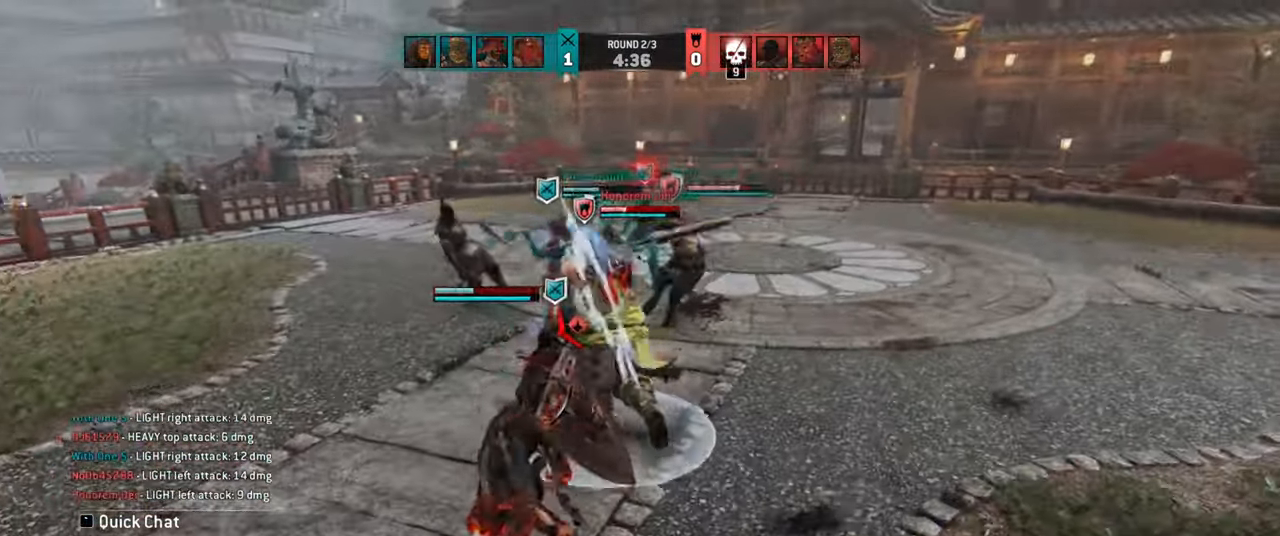
{"keys": ["a"], "mouse": [], "events": [[16, "a", "down"]]}
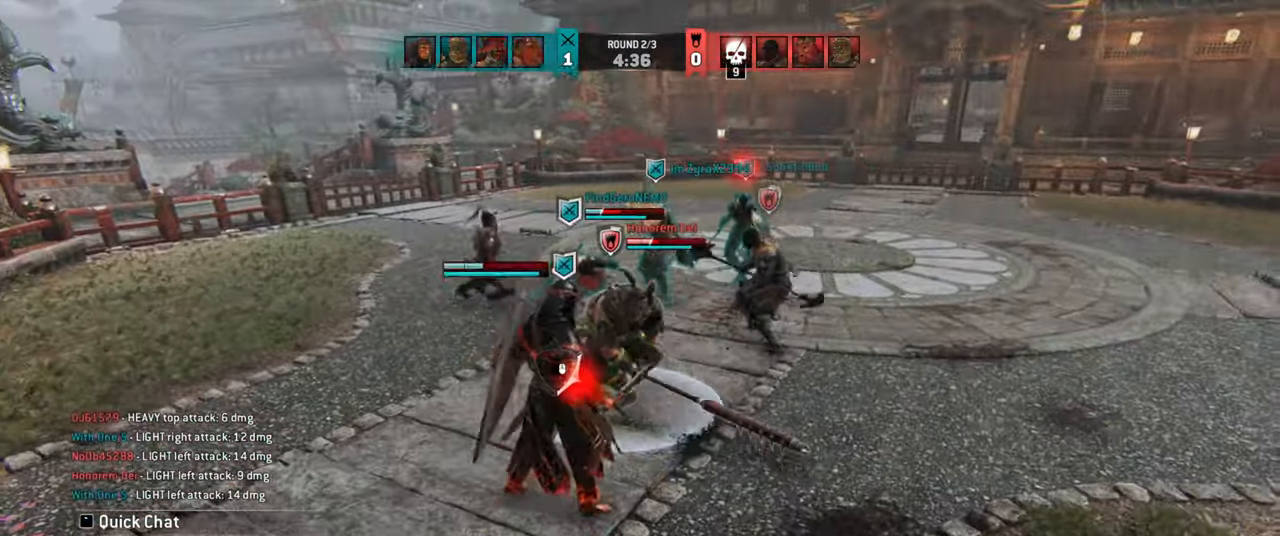
{"keys": [], "mouse": [], "events": [[133, "space", "down"], [250, "space", "up"], [416, "a", "up"]]}
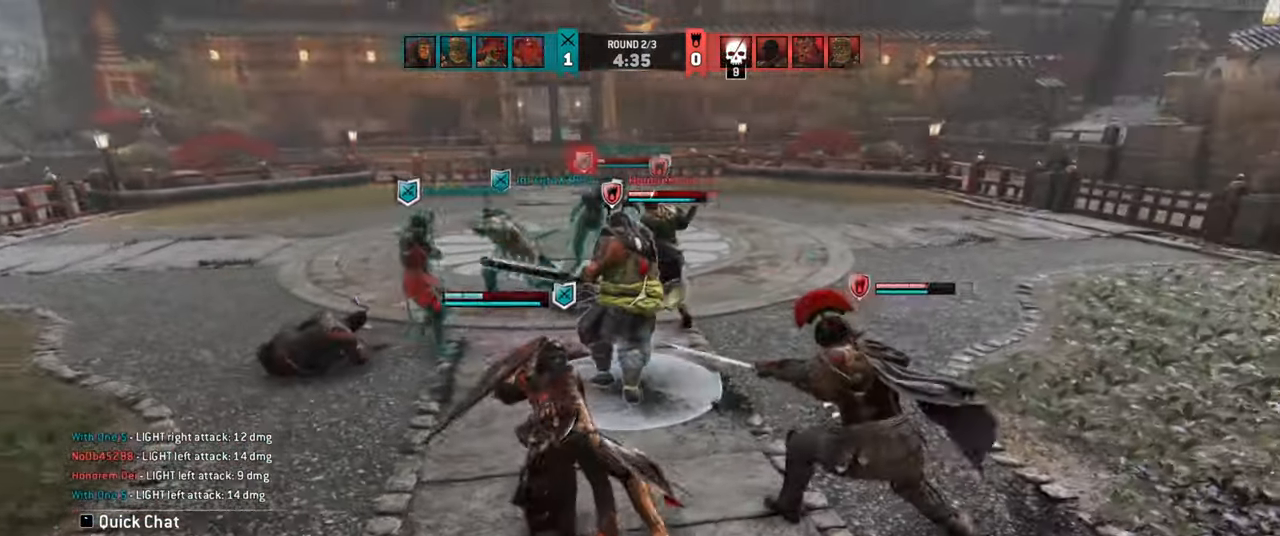
{"keys": ["d"], "mouse": [], "events": [[433, "d", "down"]]}
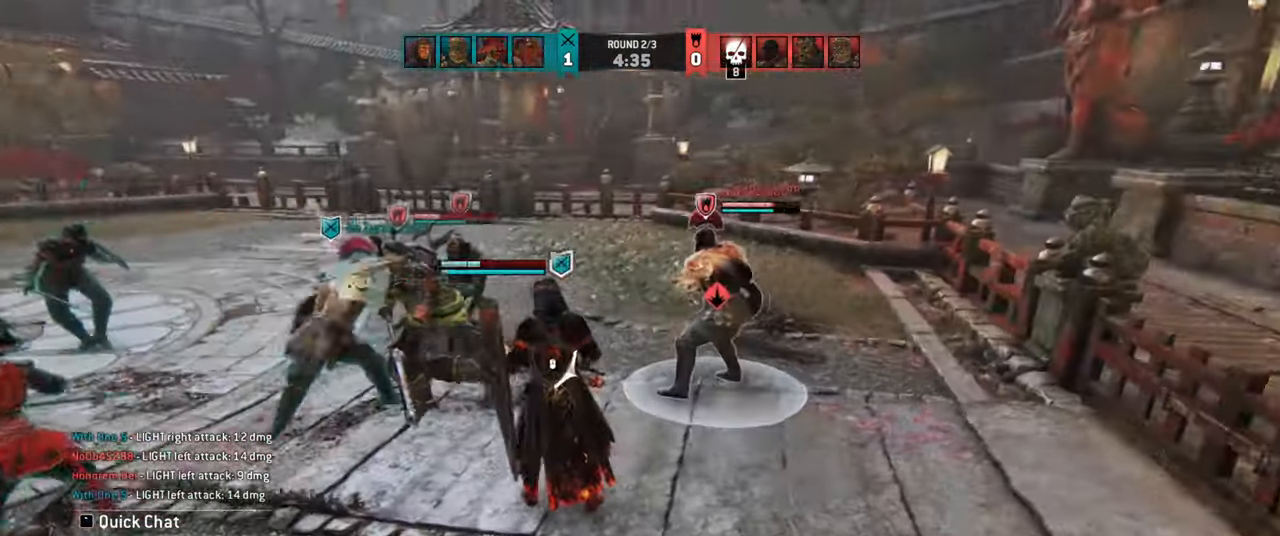
{"keys": ["d"], "mouse": [], "events": [[83, "space", "down"], [216, "space", "up"]]}
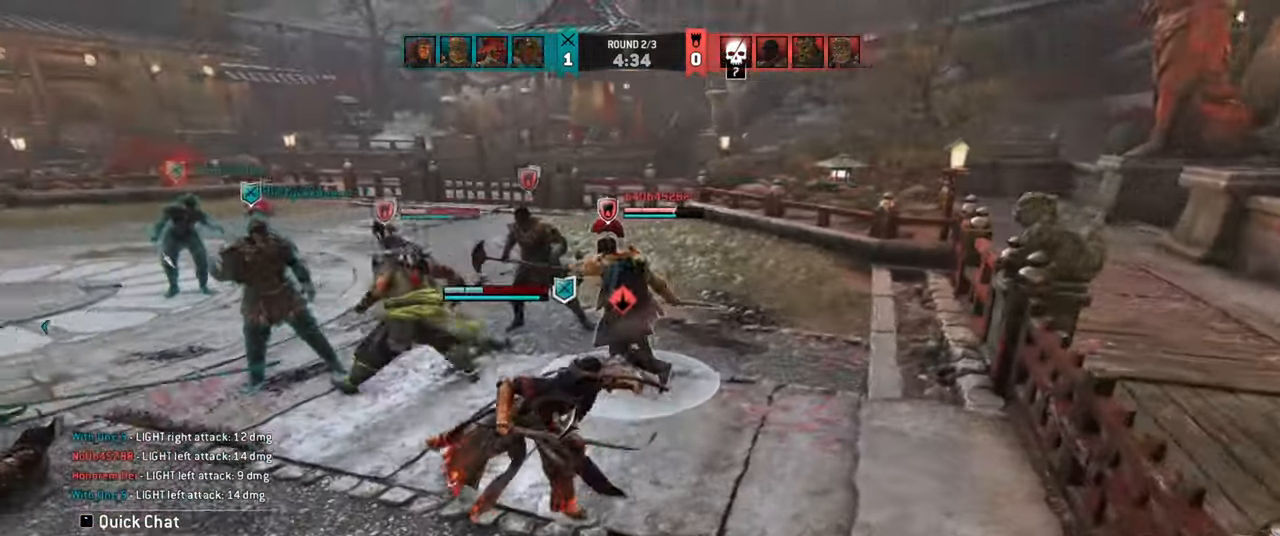
{"keys": [], "mouse": [], "events": [[483, "d", "up"]]}
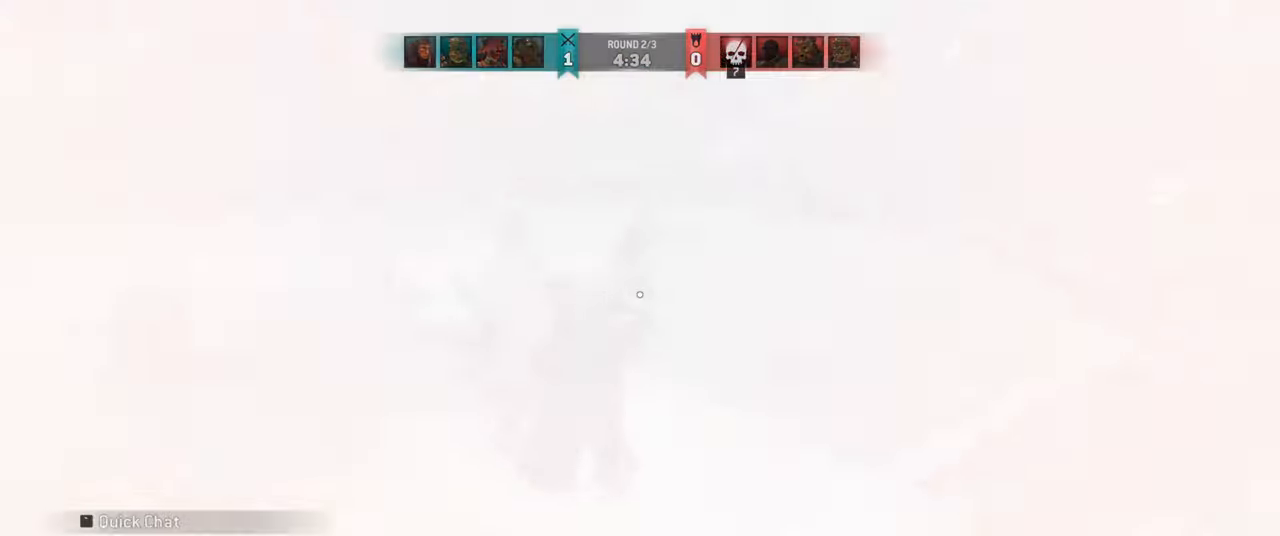
{"keys": [], "mouse": [], "events": [[83, "w", "down"], [100, "mouse_mb5", "down"], [166, "mouse_mb4", "down"], [233, "w", "up"], [416, "mouse_mb4", "up"], [416, "mouse_mb5", "up"]]}
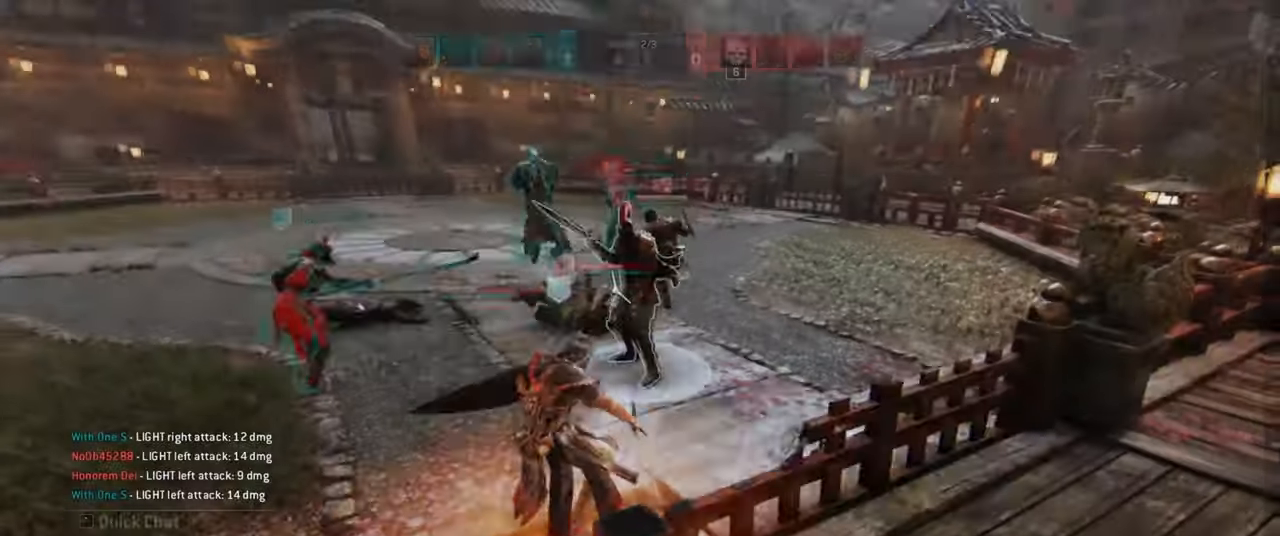
{"keys": [], "mouse": [], "events": []}
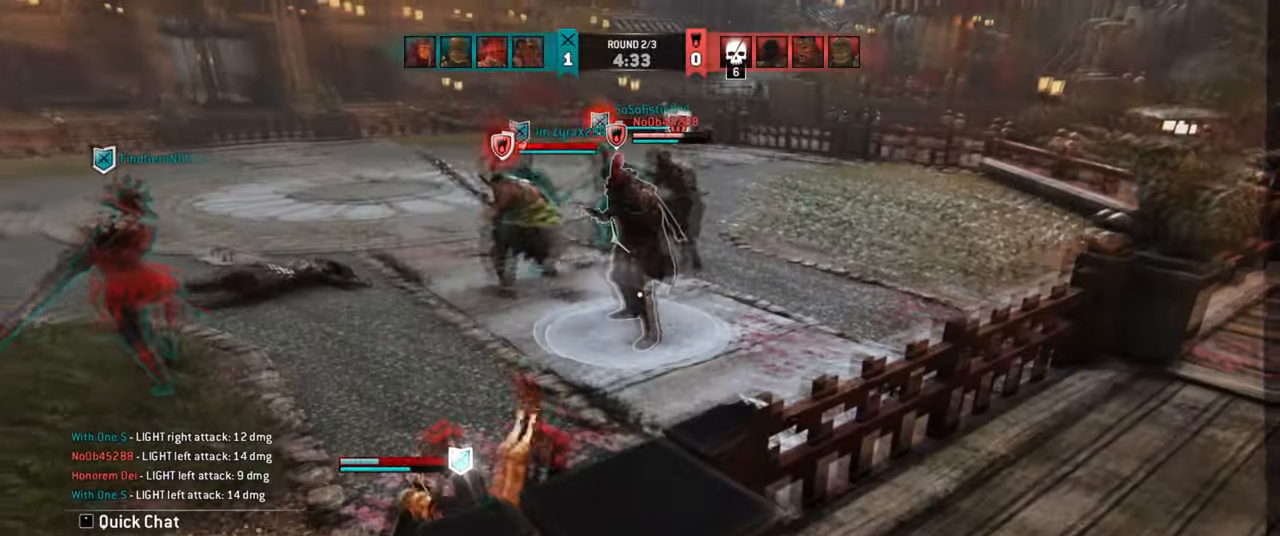
{"keys": [], "mouse": [], "events": []}
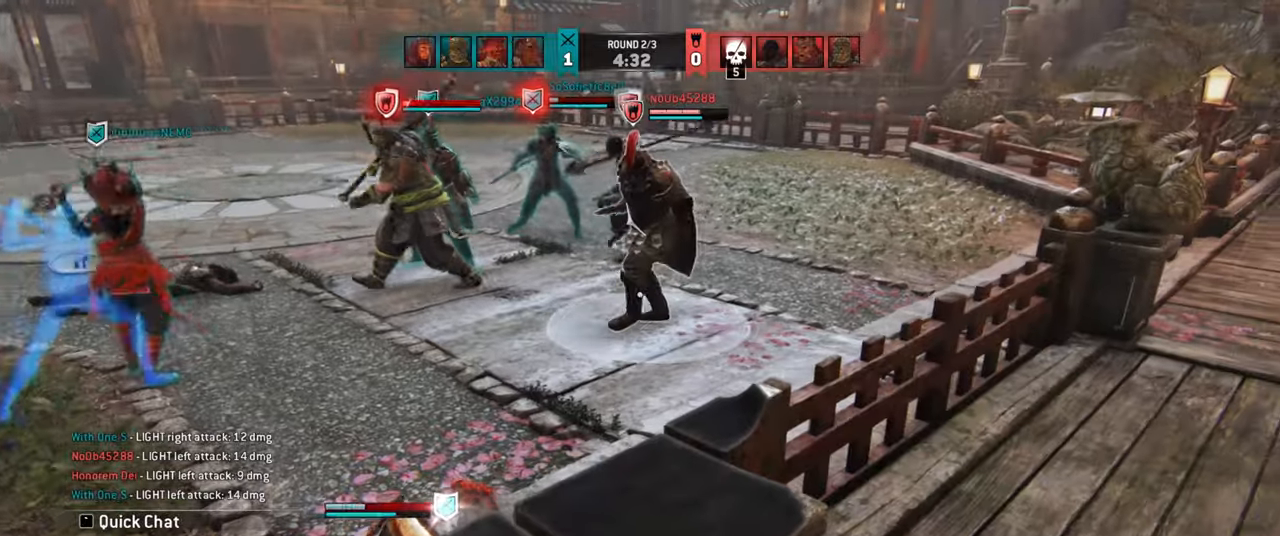
{"keys": [], "mouse": [], "events": []}
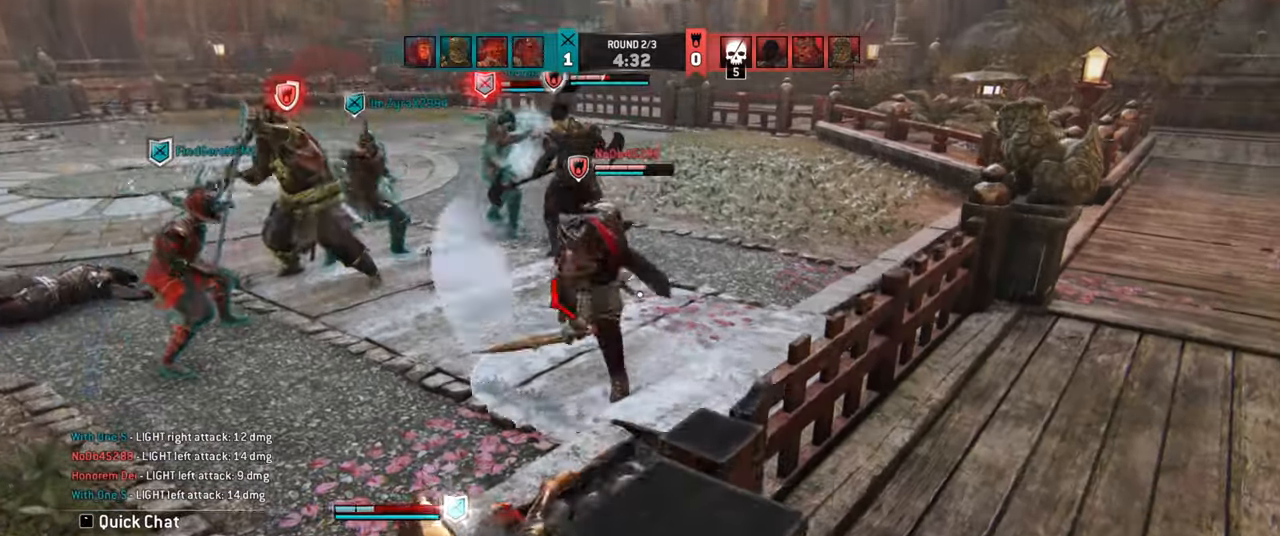
{"keys": [], "mouse": [], "events": []}